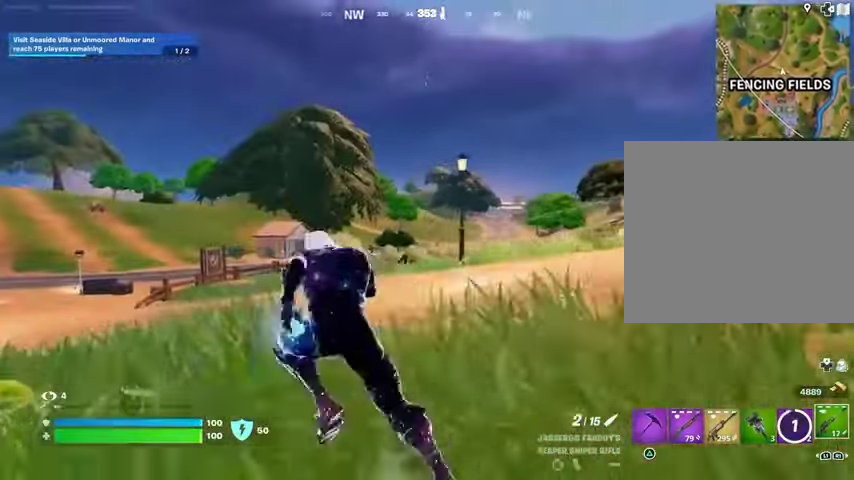
Gameplay with a controller (PlayStation layout); each line is a JSON object with the inputs held at the frame after it. "events" lists button and stick changes between this image and that frame as [ms after this image, input, new state], when the widget could be followed in between. Not read: L1.
{"buttons": ["L2"], "left_stick": "up-right", "right_stick": "center", "events": [[300, "L2", "down"], [367, "left_stick", "up-right"]]}
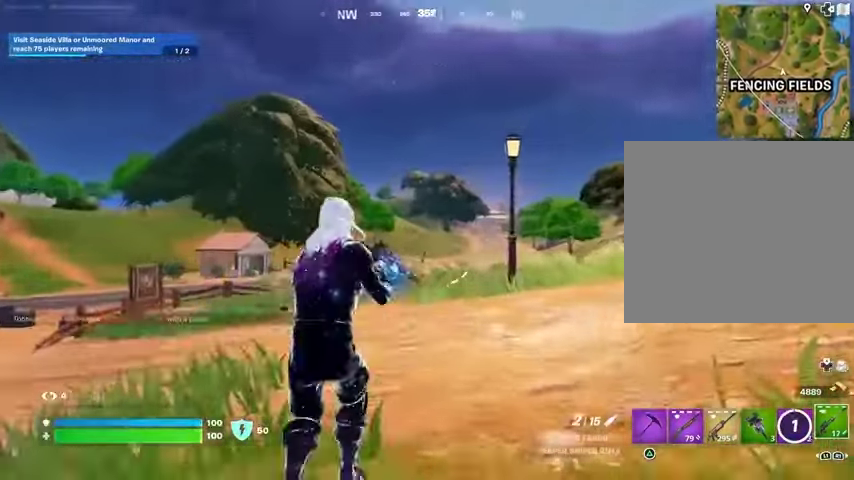
{"buttons": ["L2"], "left_stick": "up", "right_stick": "up-left", "events": [[200, "left_stick", "up"], [333, "right_stick", "up-left"]]}
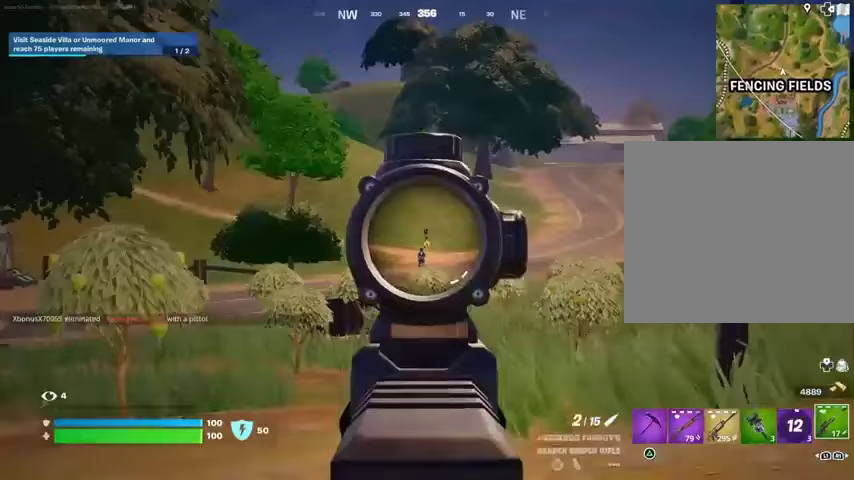
{"buttons": ["L2"], "left_stick": "up", "right_stick": "center", "events": [[67, "right_stick", "center"]]}
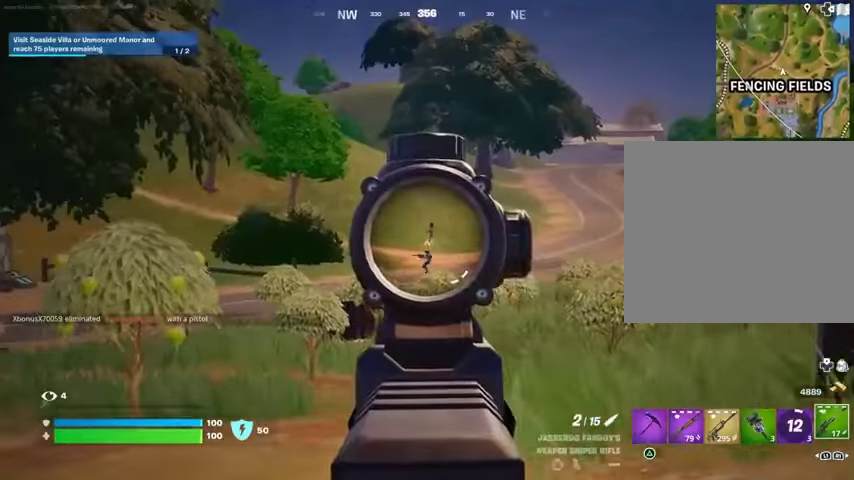
{"buttons": ["L2"], "left_stick": "up-left", "right_stick": "center", "events": [[500, "left_stick", "up-left"]]}
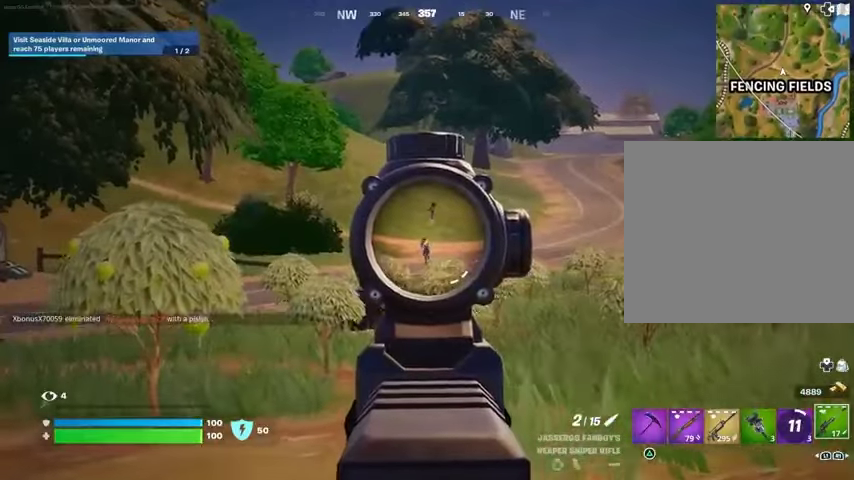
{"buttons": [], "left_stick": "up-left", "right_stick": "center", "events": [[100, "R2", "down"], [167, "L2", "up"], [200, "R2", "up"]]}
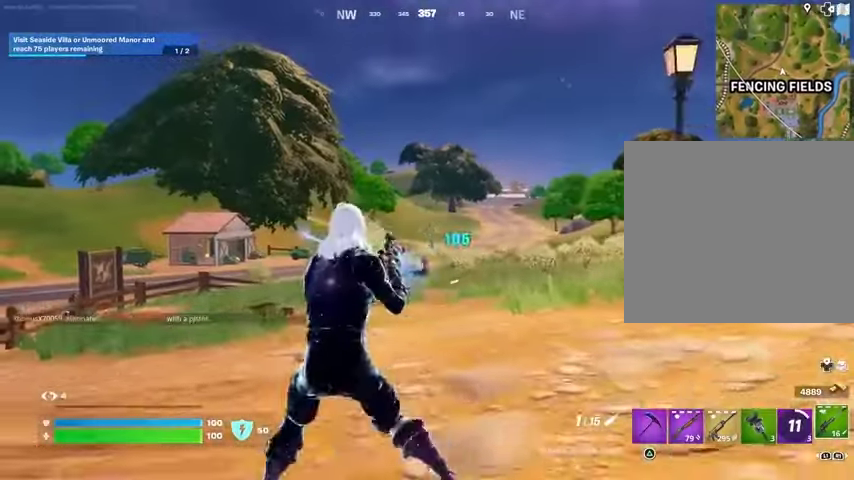
{"buttons": [], "left_stick": "up", "right_stick": "center", "events": [[367, "left_stick", "up"]]}
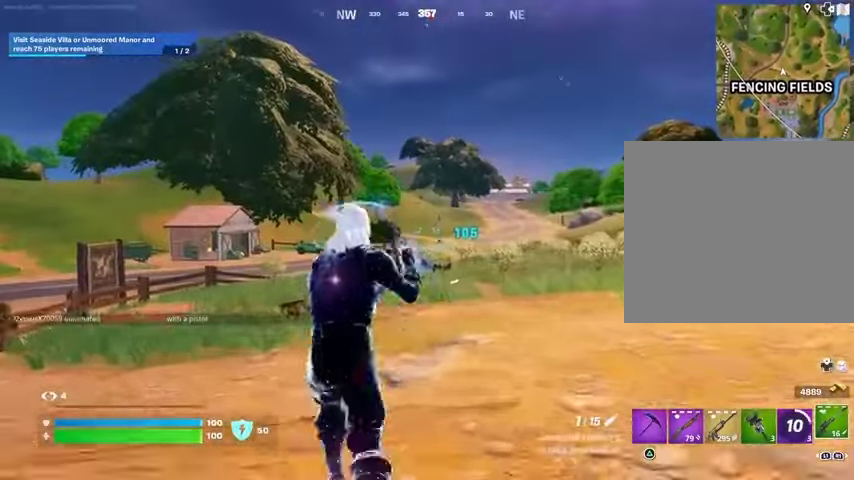
{"buttons": ["L2"], "left_stick": "up-left", "right_stick": "center", "events": [[367, "L2", "down"], [433, "left_stick", "up-left"]]}
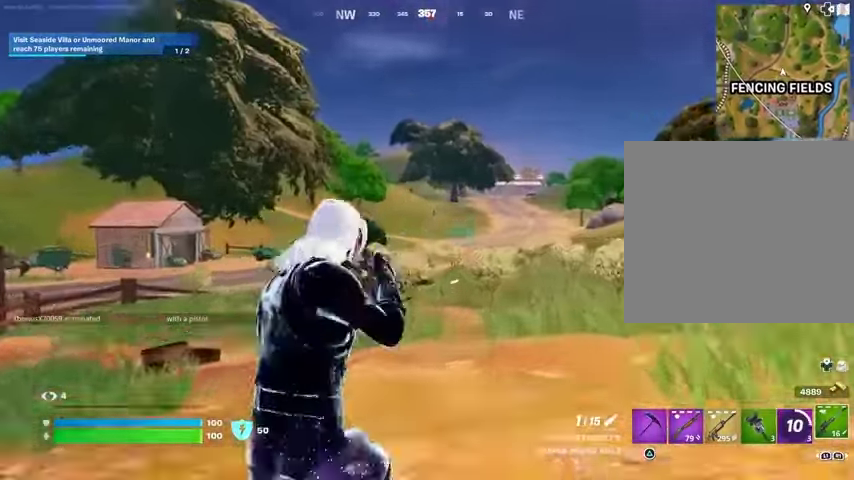
{"buttons": ["L2"], "left_stick": "up-left", "right_stick": "center", "events": [[167, "right_stick", "up-right"], [233, "right_stick", "center"]]}
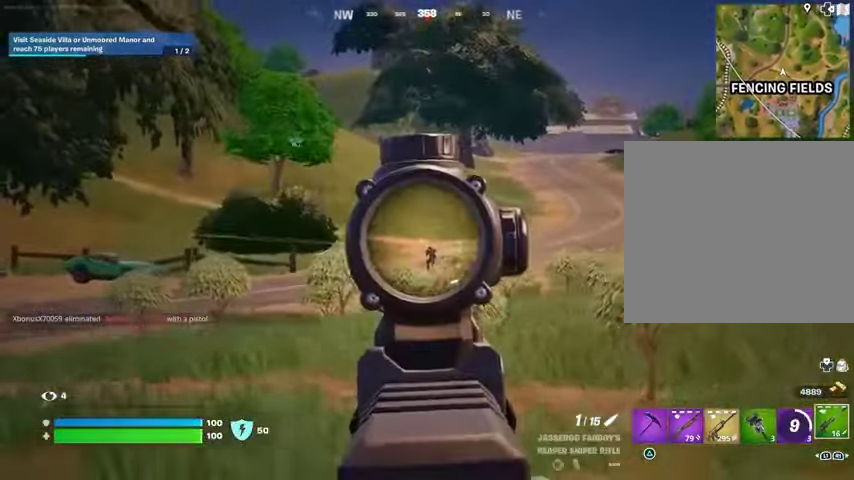
{"buttons": [], "left_stick": "up-left", "right_stick": "center", "events": [[333, "R2", "down"], [367, "L2", "up"], [400, "R2", "up"]]}
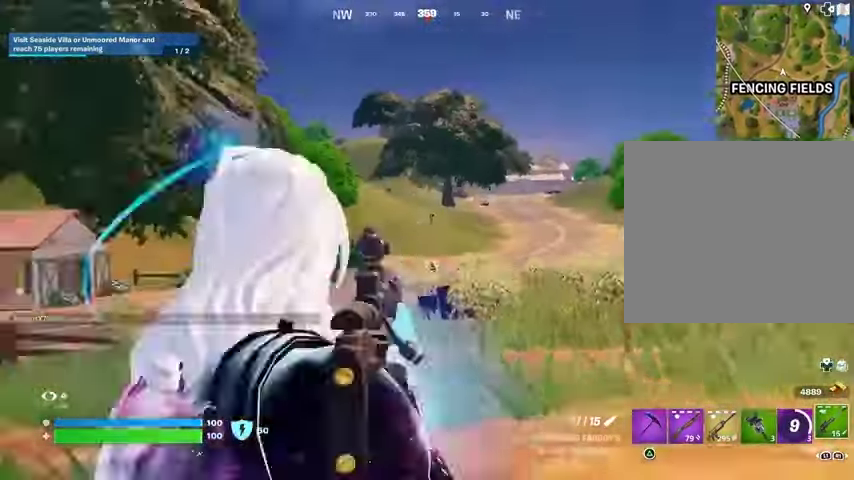
{"buttons": [], "left_stick": "up-right", "right_stick": "center", "events": [[333, "left_stick", "up"], [467, "left_stick", "up-right"]]}
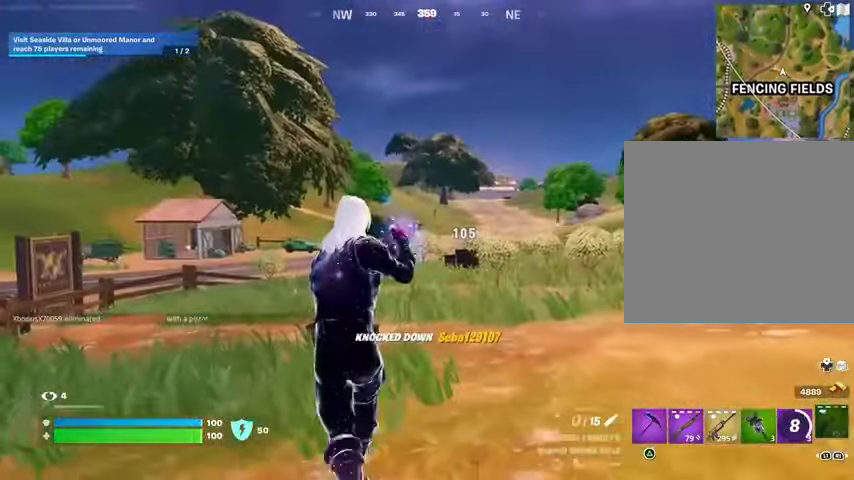
{"buttons": [], "left_stick": "up-right", "right_stick": "center", "events": []}
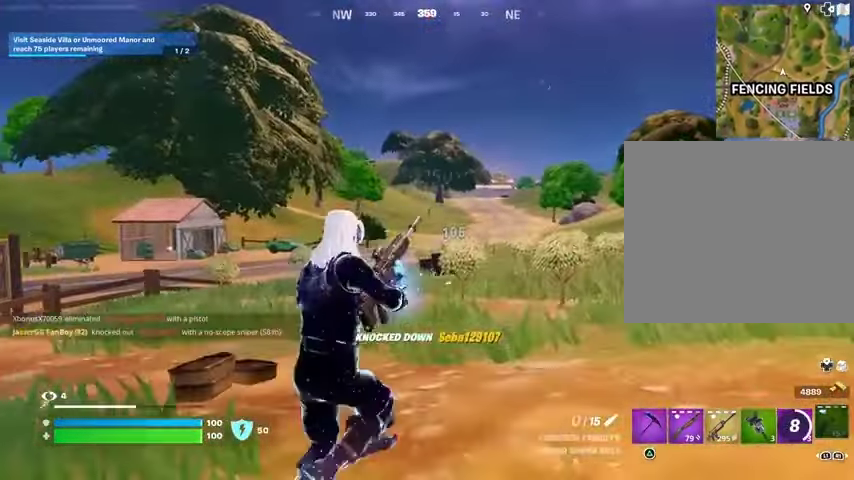
{"buttons": [], "left_stick": "up-right", "right_stick": "center", "events": []}
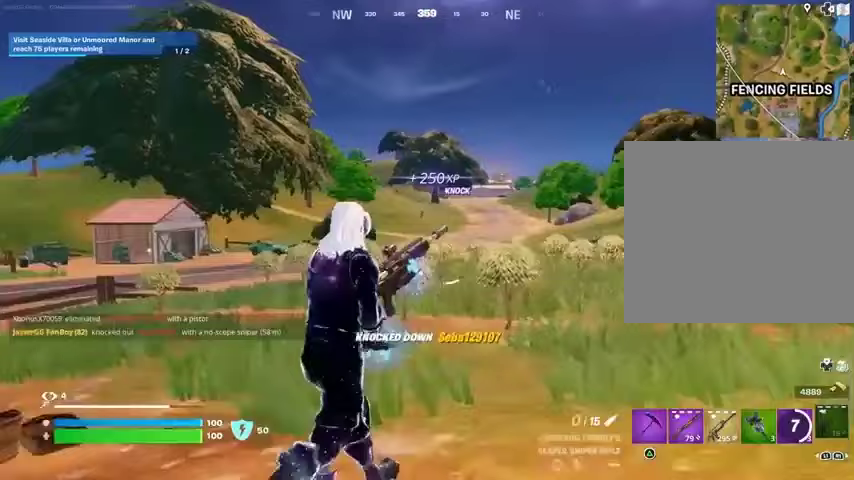
{"buttons": [], "left_stick": "up-right", "right_stick": "center", "events": []}
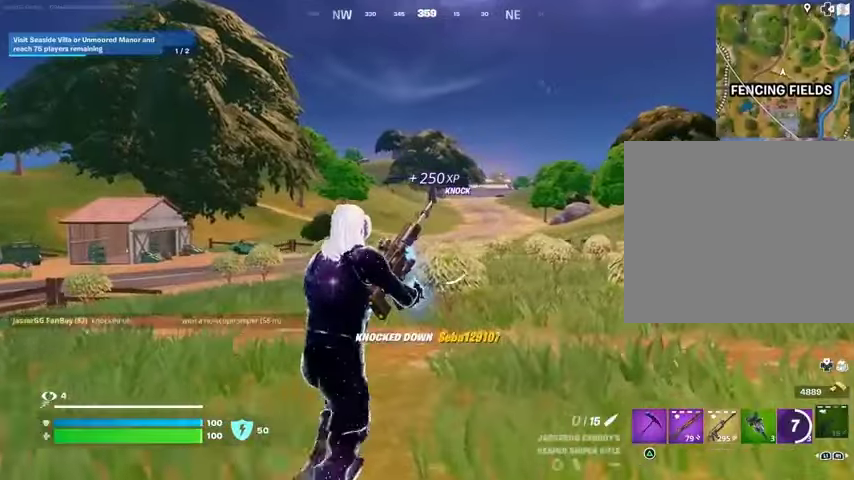
{"buttons": [], "left_stick": "up", "right_stick": "center", "events": [[400, "left_stick", "up"]]}
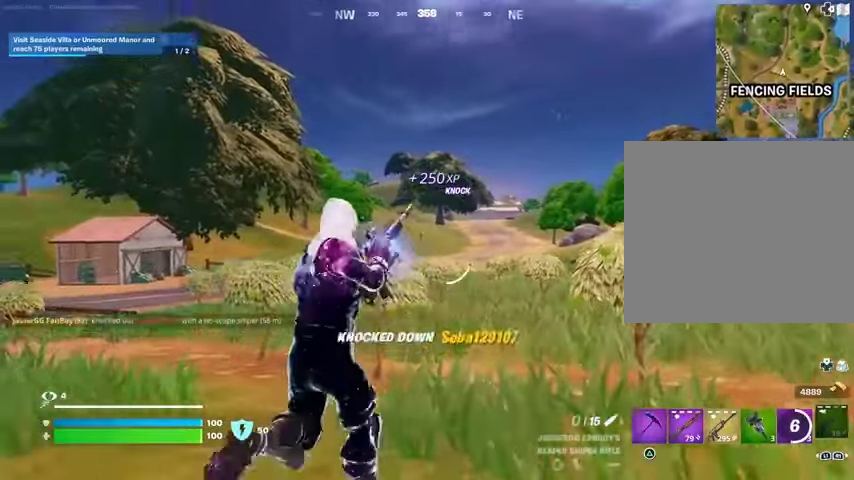
{"buttons": [], "left_stick": "down-right", "right_stick": "center", "events": [[300, "left_stick", "right"], [367, "left_stick", "down-right"]]}
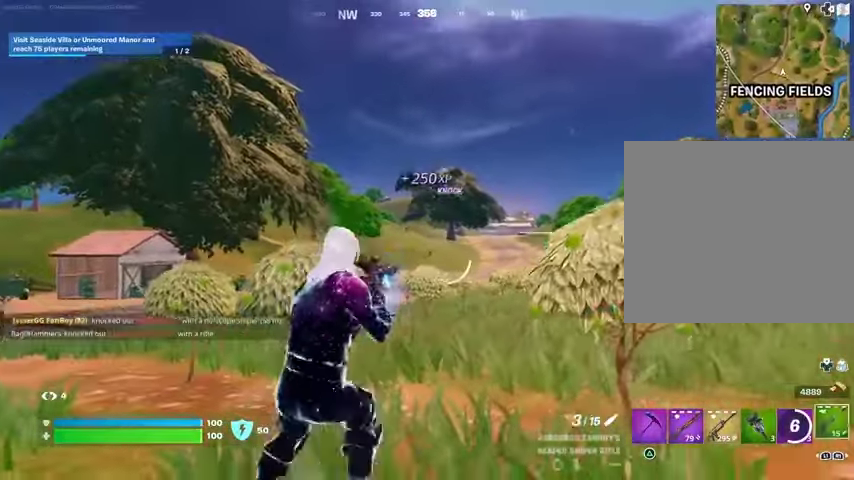
{"buttons": ["L2"], "left_stick": "center", "right_stick": "center", "events": [[33, "L2", "down"], [33, "left_stick", "center"]]}
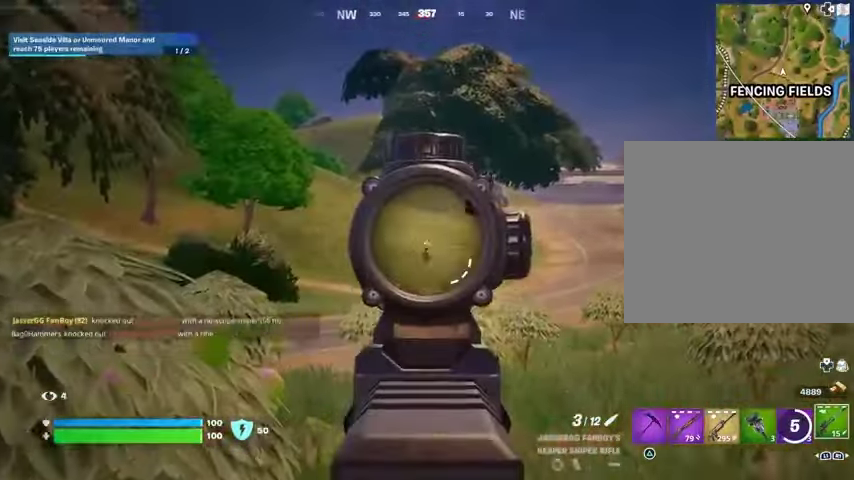
{"buttons": [], "left_stick": "left", "right_stick": "center", "events": [[267, "left_stick", "left"], [433, "R1", "down"], [433, "R2", "down"], [467, "L2", "up"], [500, "R1", "up"], [500, "R2", "up"]]}
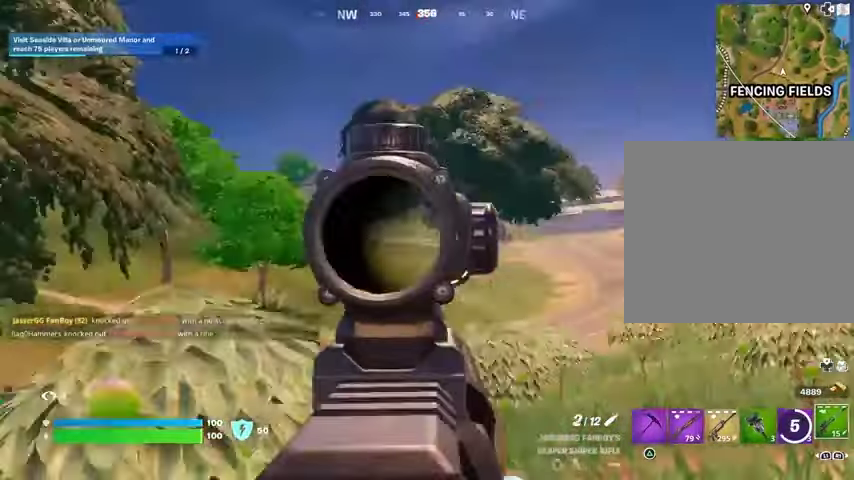
{"buttons": ["CROSS"], "left_stick": "up-left", "right_stick": "center", "events": [[100, "L3", "down"], [100, "left_stick", "up-left"], [200, "right_stick", "left"], [267, "L3", "up"], [433, "right_stick", "center"], [500, "CROSS", "down"]]}
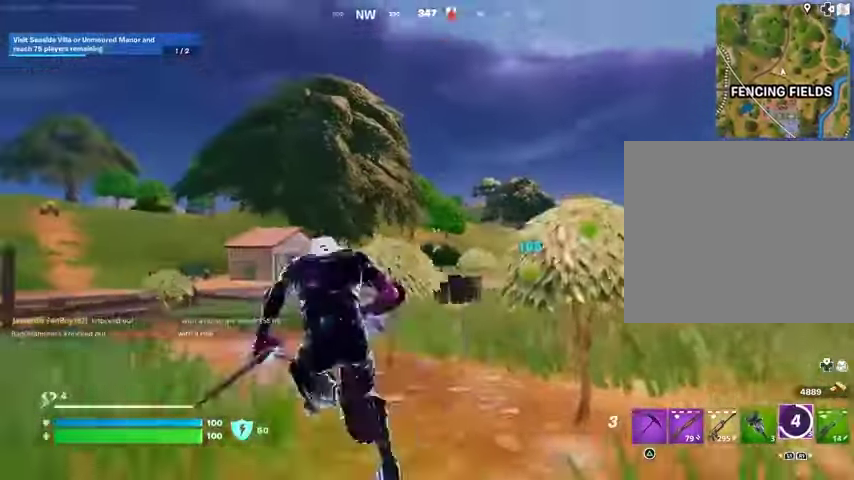
{"buttons": ["L2"], "left_stick": "up-left", "right_stick": "center", "events": [[67, "CROSS", "up"], [467, "L2", "down"]]}
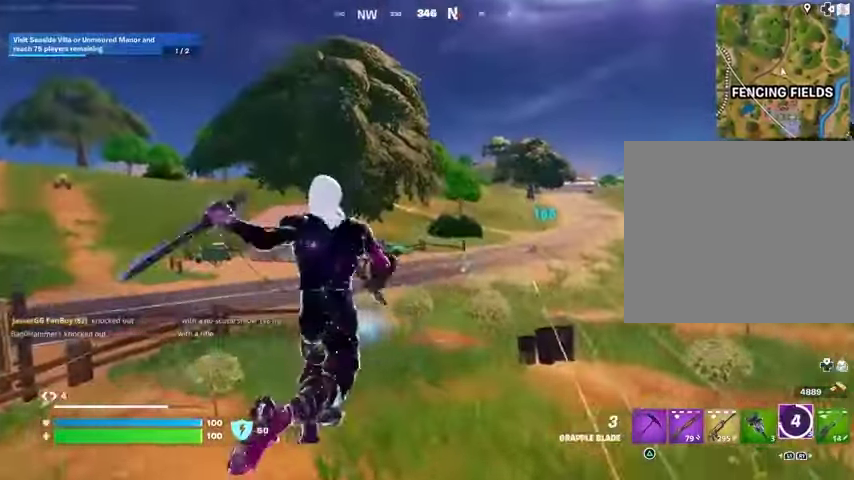
{"buttons": [], "left_stick": "up-left", "right_stick": "center", "events": [[100, "L2", "up"]]}
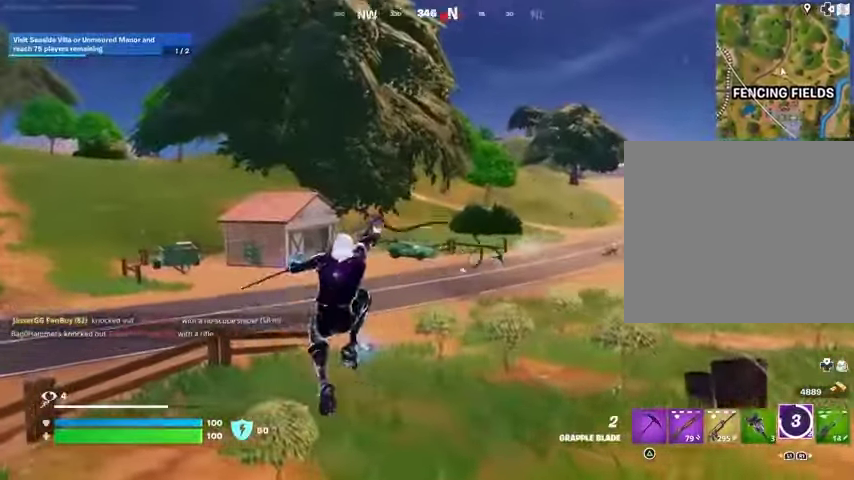
{"buttons": [], "left_stick": "up-right", "right_stick": "center", "events": [[200, "left_stick", "up"], [500, "left_stick", "up-right"]]}
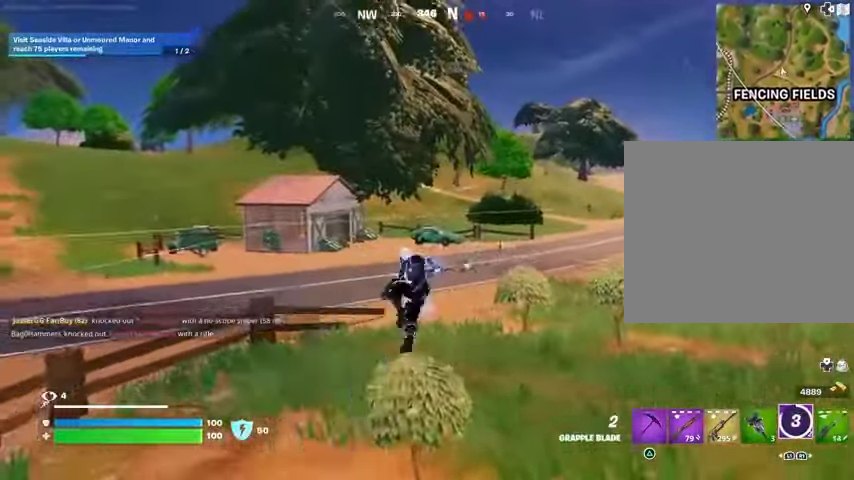
{"buttons": [], "left_stick": "up", "right_stick": "right", "events": [[433, "right_stick", "right"], [467, "left_stick", "up"]]}
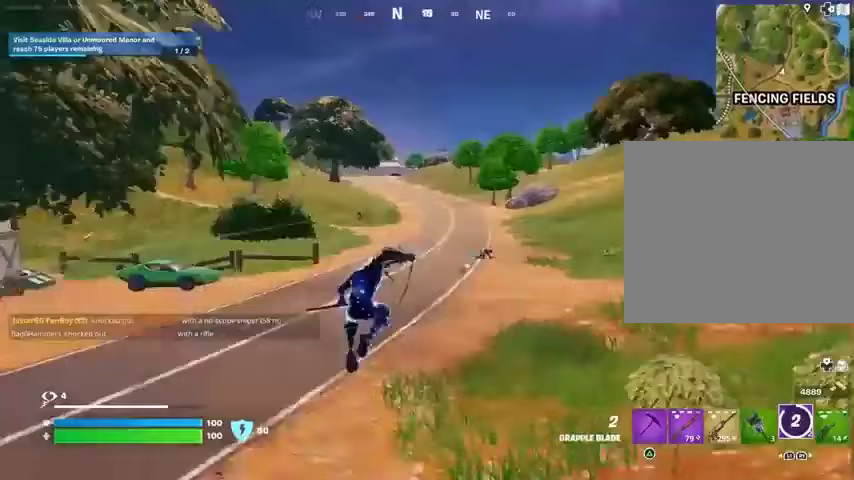
{"buttons": ["L2"], "left_stick": "up-left", "right_stick": "center", "events": [[33, "R1", "down"], [33, "right_stick", "center"], [67, "R1", "up"], [100, "left_stick", "up-left"], [233, "right_stick", "left"], [333, "right_stick", "center"], [500, "L2", "down"]]}
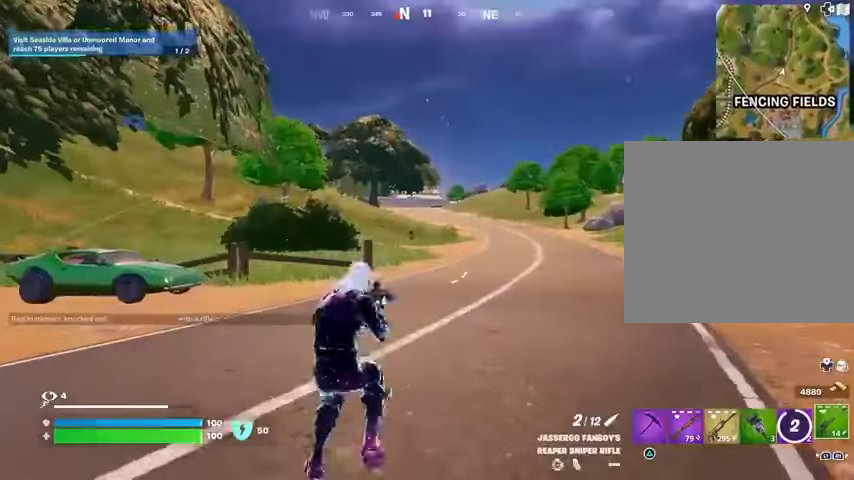
{"buttons": ["L2"], "left_stick": "up", "right_stick": "center", "events": [[133, "left_stick", "up-right"], [300, "left_stick", "up"]]}
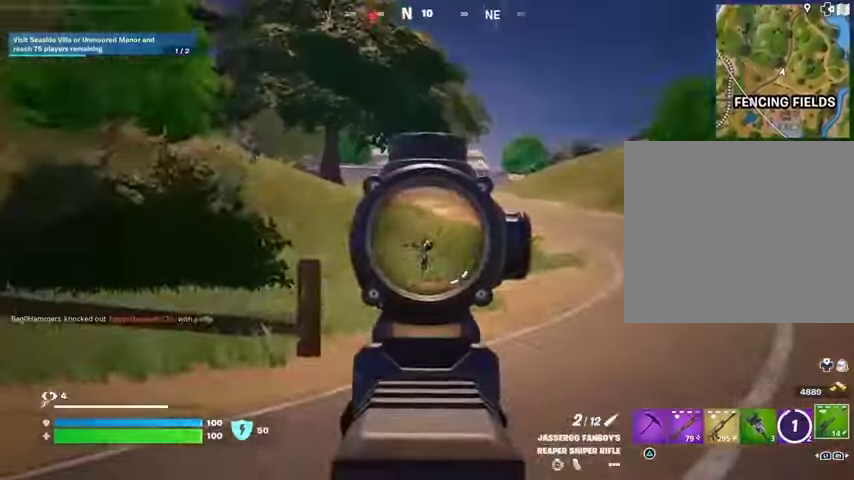
{"buttons": [], "left_stick": "up-left", "right_stick": "left", "events": [[100, "L2", "up"], [100, "L3", "down"], [100, "R1", "down"], [100, "R2", "down"], [100, "left_stick", "up-left"], [200, "L3", "up"], [200, "R1", "up"], [200, "R2", "up"], [400, "right_stick", "left"]]}
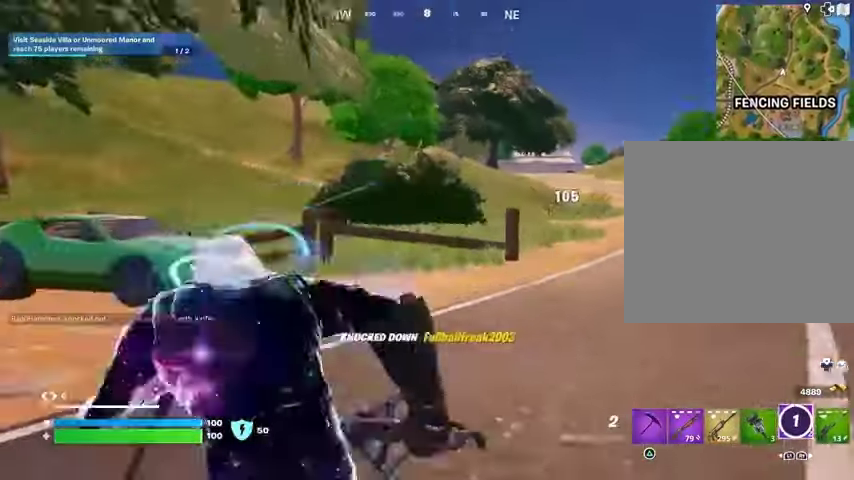
{"buttons": [], "left_stick": "up-right", "right_stick": "center", "events": [[100, "right_stick", "center"], [500, "left_stick", "up-right"]]}
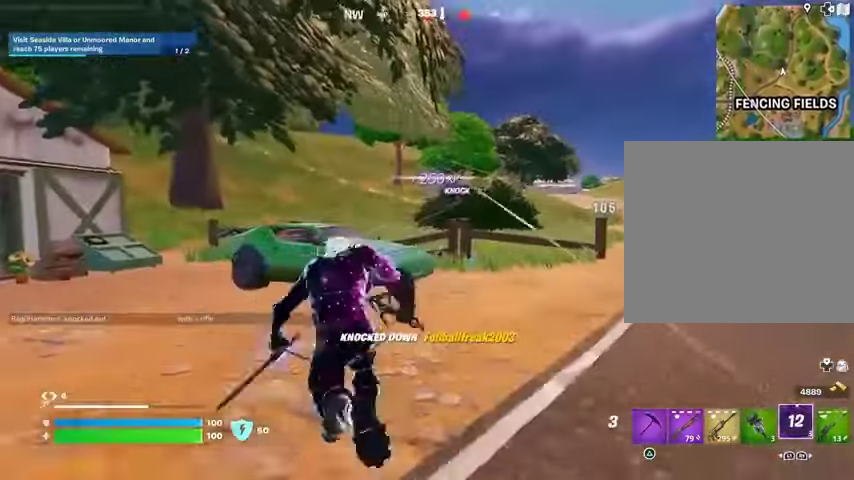
{"buttons": [], "left_stick": "up-right", "right_stick": "center", "events": [[33, "R1", "down"], [67, "right_stick", "up-right"], [133, "R1", "up"], [133, "right_stick", "center"]]}
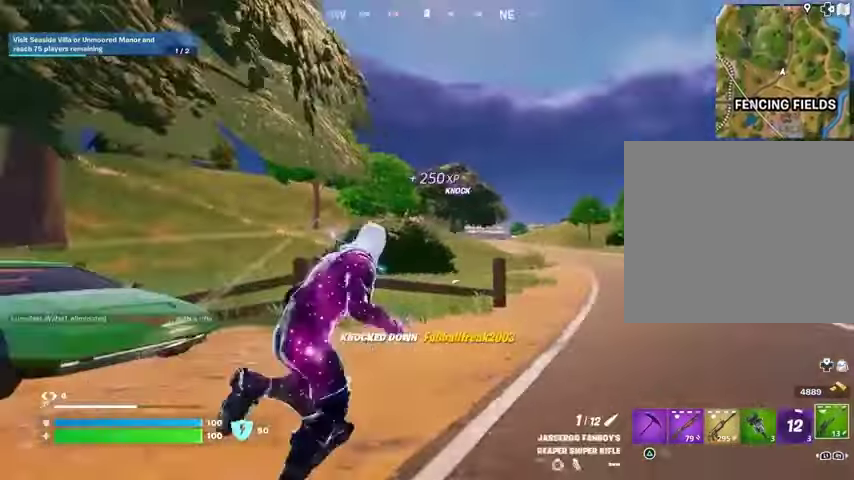
{"buttons": ["L2"], "left_stick": "up-right", "right_stick": "center", "events": [[467, "L2", "down"]]}
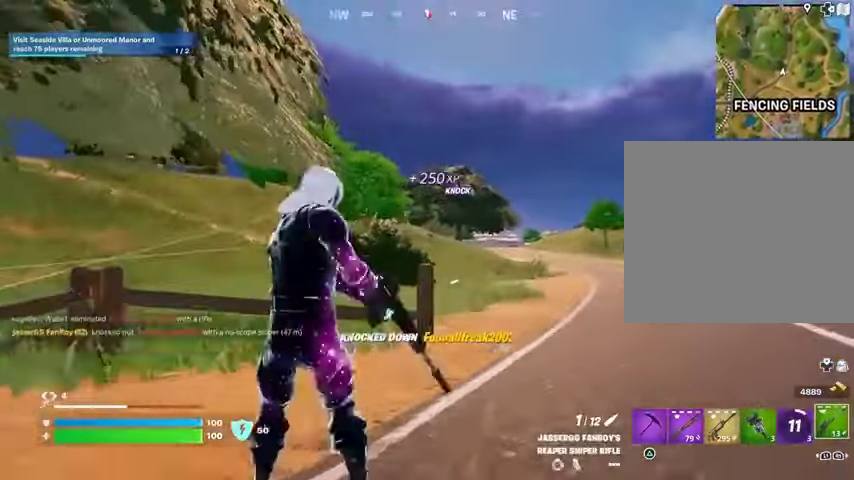
{"buttons": ["L2"], "left_stick": "up-right", "right_stick": "center", "events": [[167, "right_stick", "right"], [333, "right_stick", "center"]]}